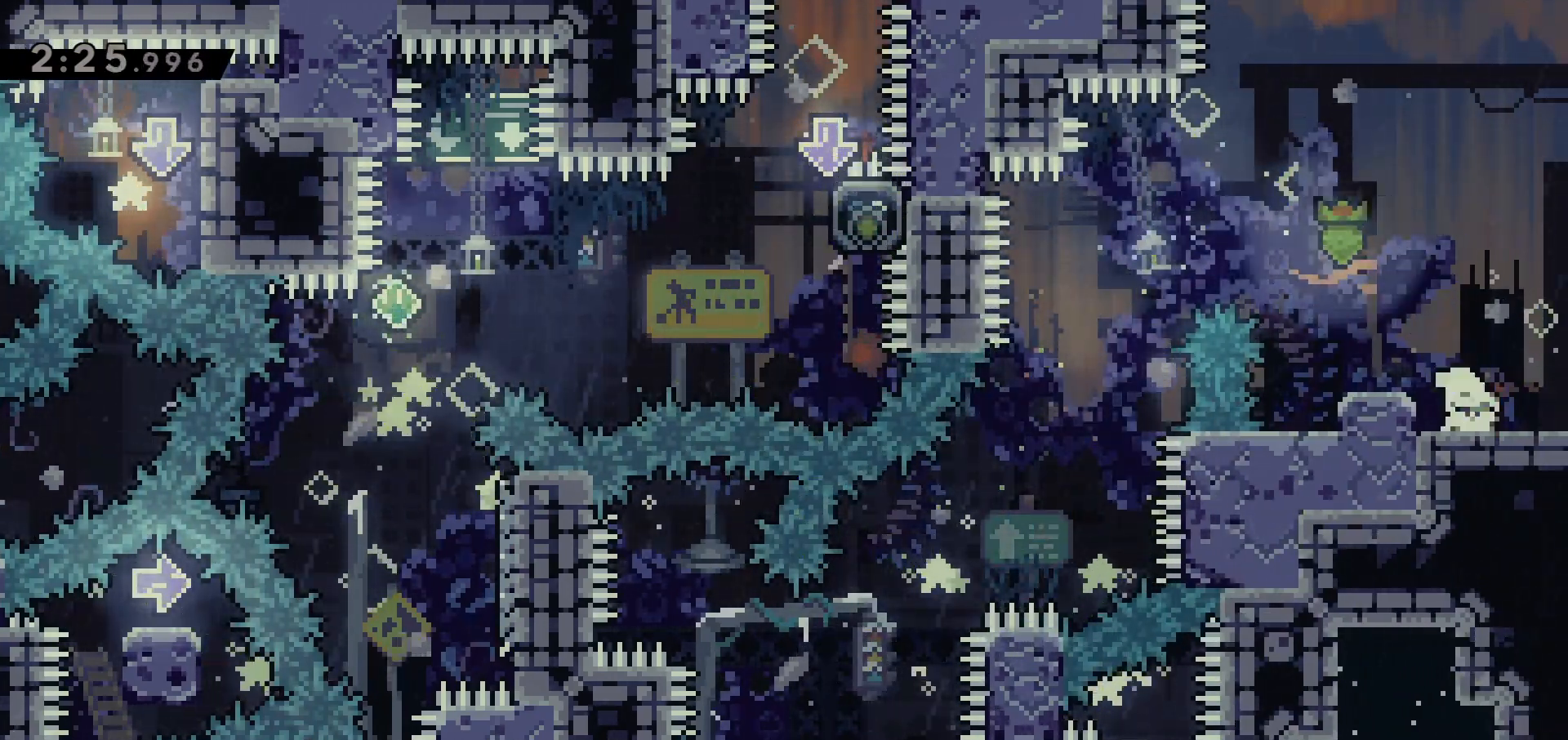
Gameplay with keyboard; each line is a JSON object with the keys held at the frame after it. "events" lists presses ("down") and releases ("up") of "dash", "demo", "down", "escape", "grab", "jump", "jump2", "left", "right" and "up" between this image and that frame as [ms after this image, input, new state], when the widget could be followed in between. No other keys are recorded. Mouse input is not recorded. Key names are as the overlay labels them; some are game actions (e.g. jump) rather than physical keys.
{"keys": ["dash", "jump", "right"], "events": [[50, "jump", "down"], [283, "down", "up"]]}
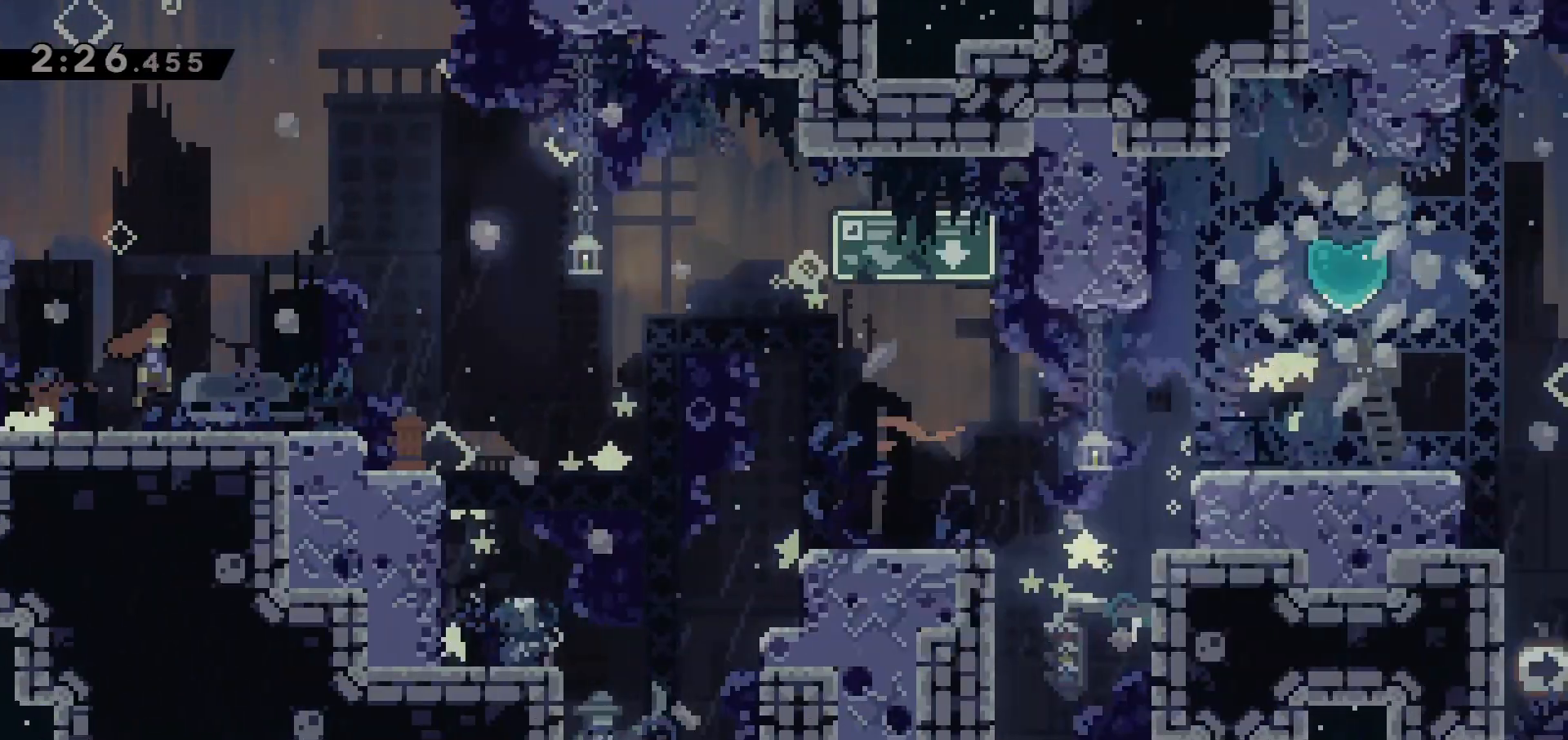
{"keys": ["jump", "right"], "events": [[433, "dash", "up"]]}
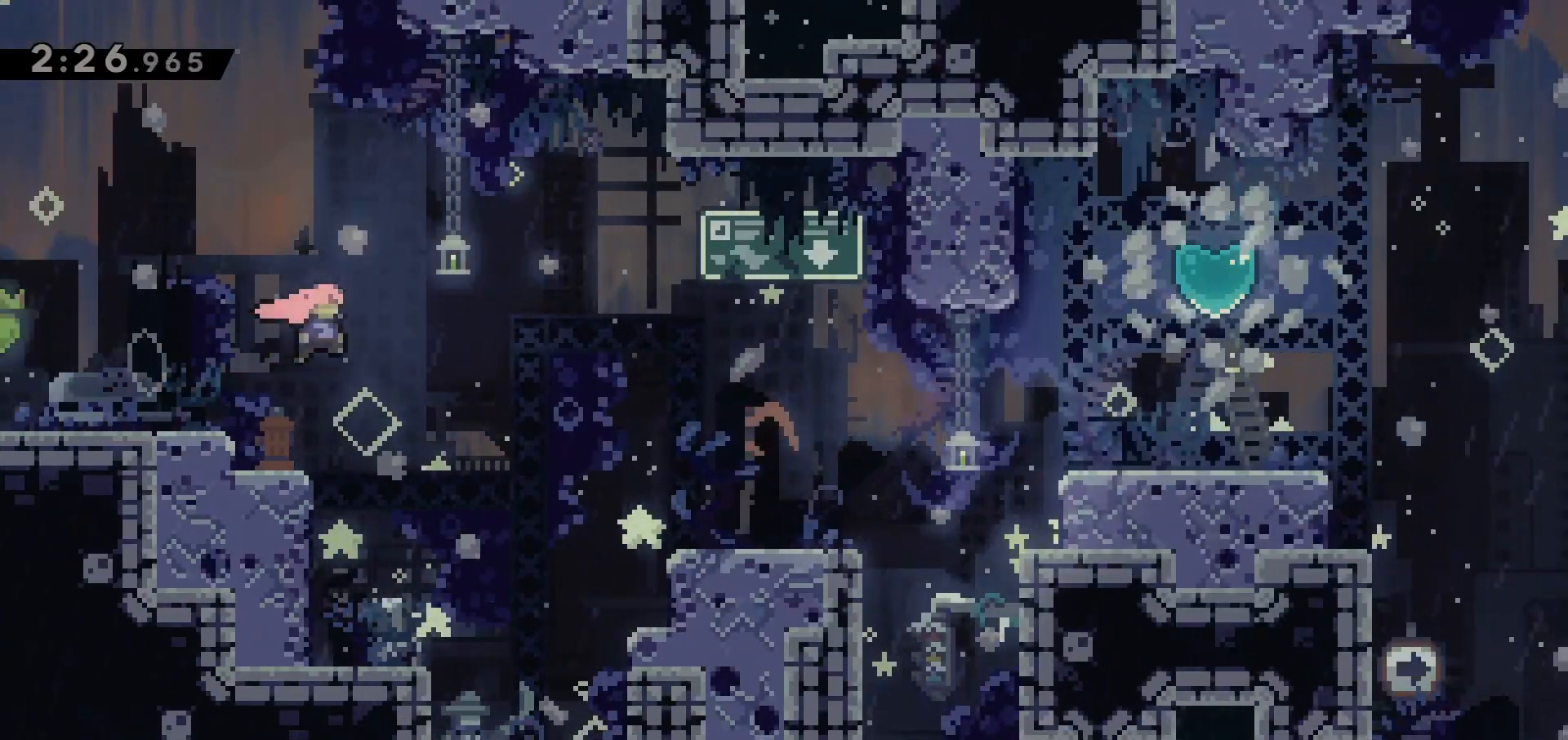
{"keys": ["grab", "jump", "right"], "events": [[33, "jump", "up"], [83, "dash", "down"], [83, "down", "down"], [283, "dash", "up"], [283, "down", "up"], [367, "grab", "down"], [417, "jump", "down"]]}
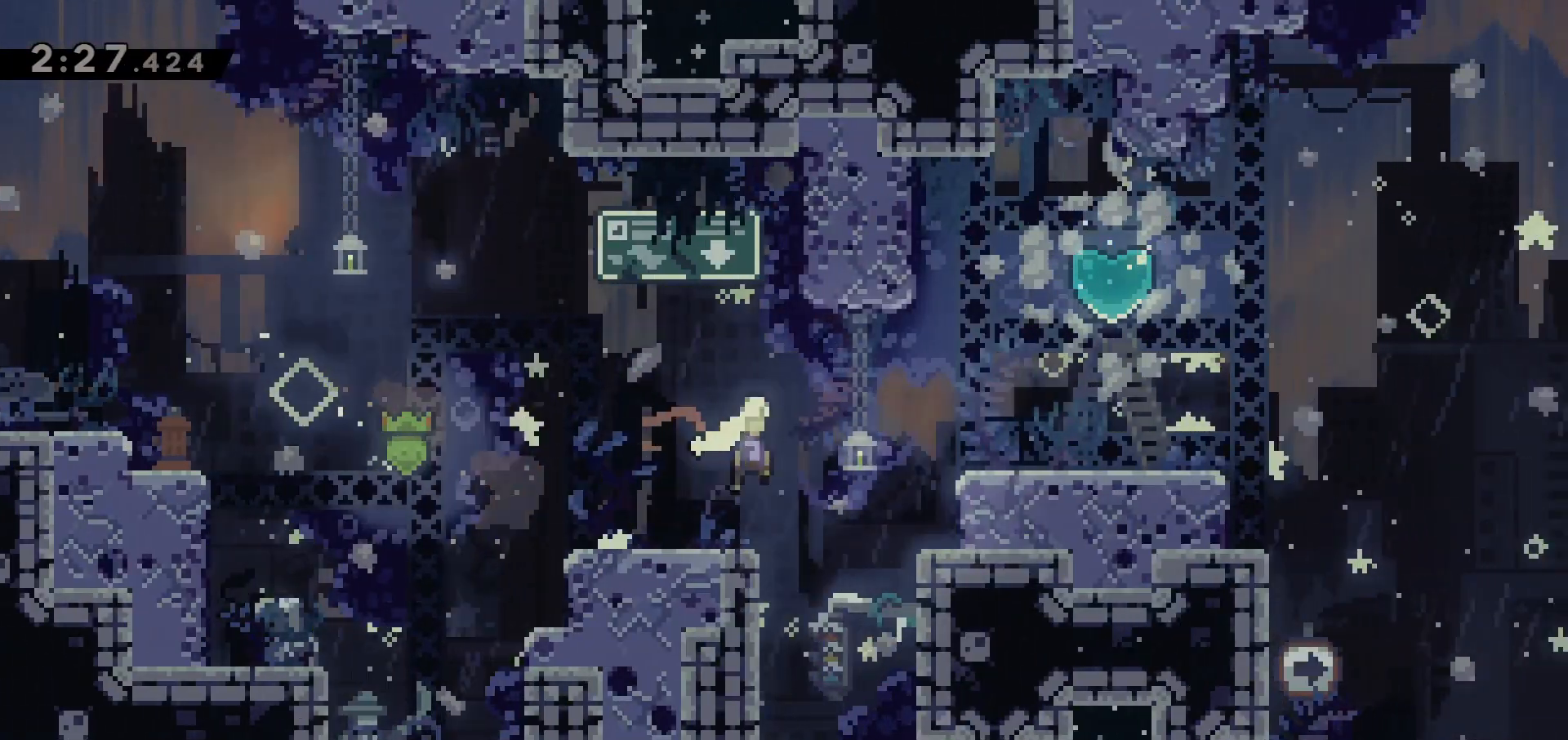
{"keys": ["down", "grab", "jump", "right"], "events": [[200, "down", "down"], [200, "jump", "up"], [250, "dash", "down"], [333, "dash", "up"], [383, "jump", "down"]]}
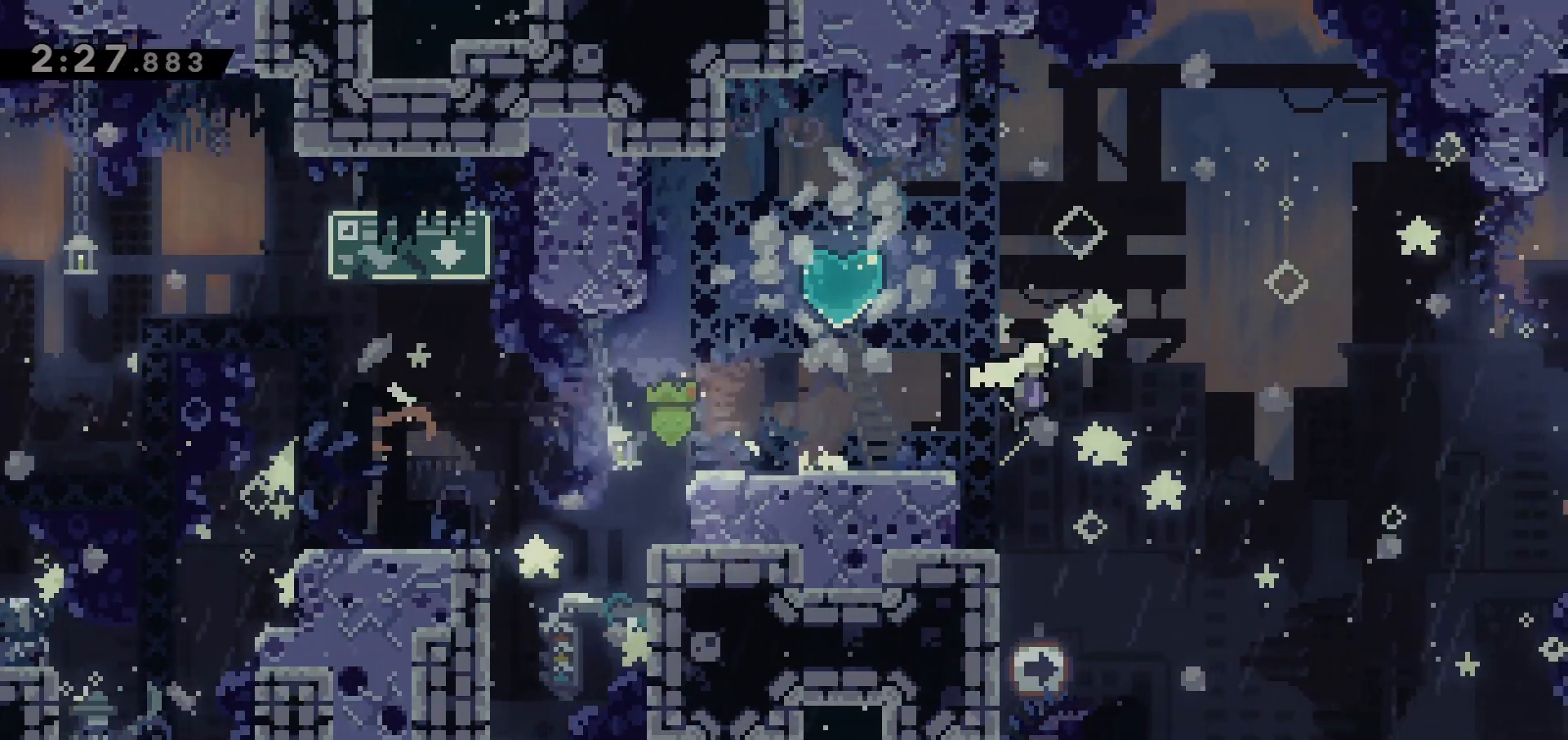
{"keys": ["dash", "grab", "right", "up"], "events": [[167, "down", "up"], [300, "jump", "up"], [400, "up", "down"], [450, "dash", "down"]]}
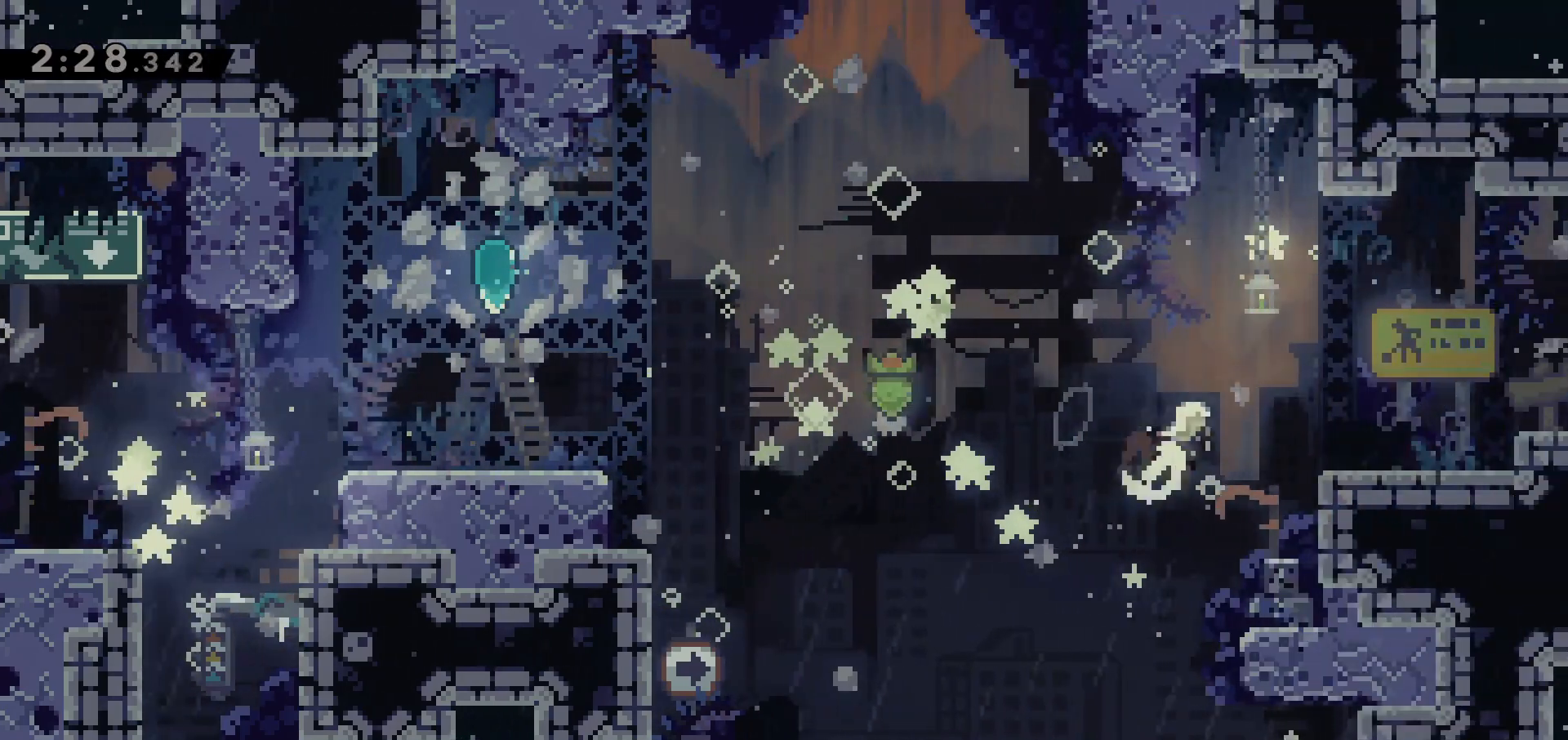
{"keys": ["right"], "events": [[33, "dash", "up"], [83, "up", "up"], [183, "dash", "down"], [317, "dash", "up"], [450, "grab", "up"]]}
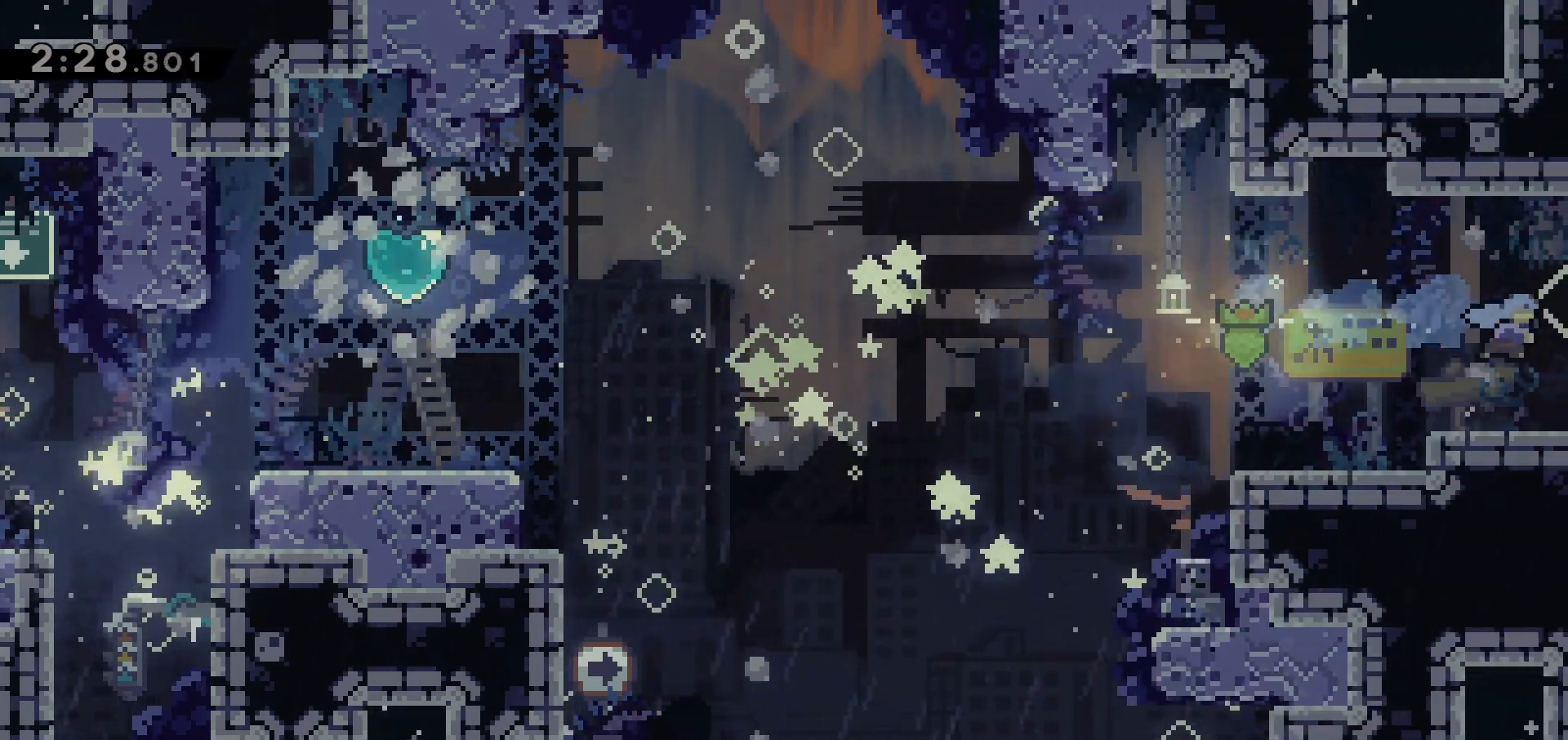
{"keys": ["right"], "events": []}
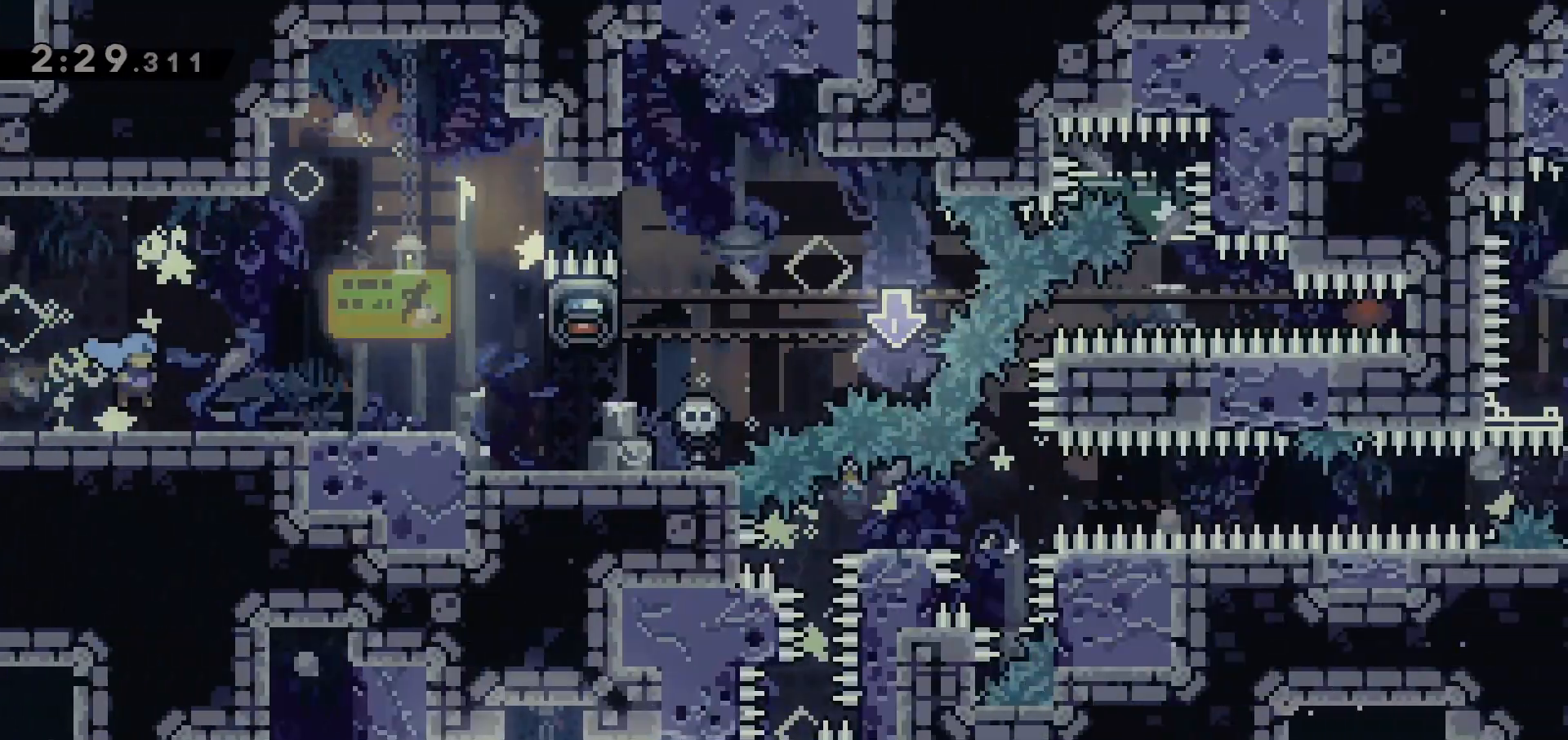
{"keys": ["right"], "events": []}
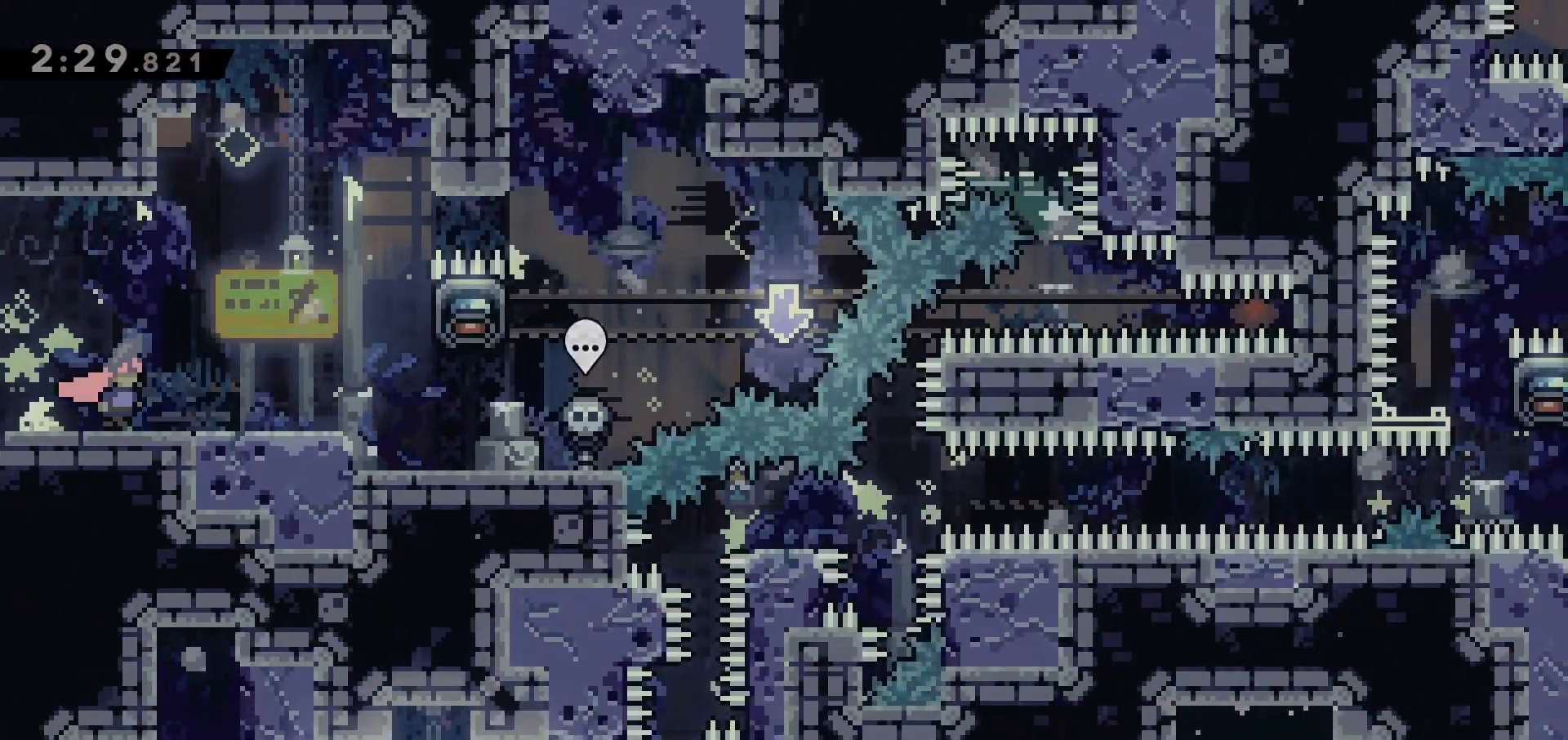
{"keys": ["jump"], "events": [[83, "escape", "down"], [83, "right", "up"], [133, "down", "down"], [183, "escape", "up"], [367, "down", "up"], [417, "jump", "down"]]}
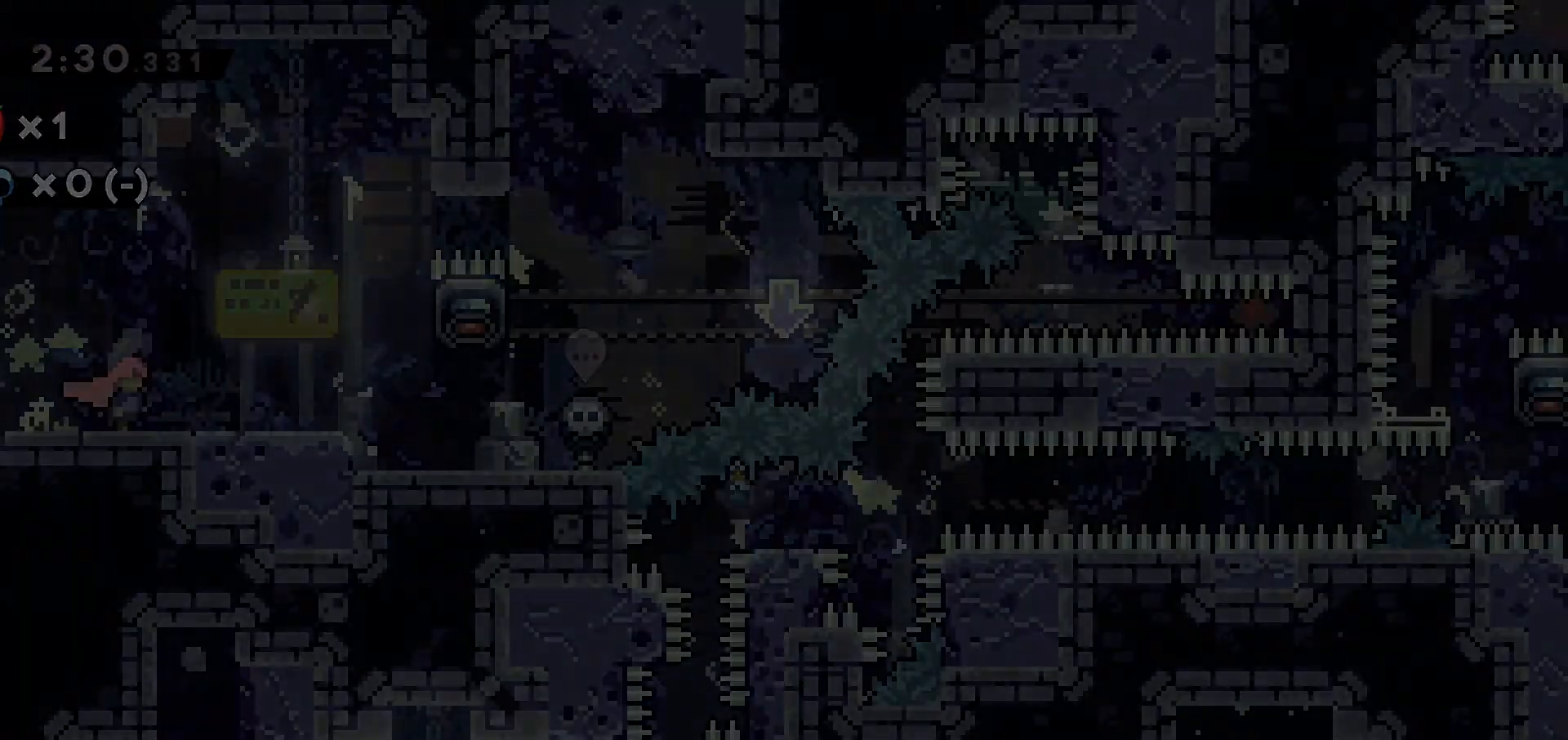
{"keys": ["grab", "right"], "events": [[17, "jump", "up"], [17, "right", "down"], [100, "grab", "down"]]}
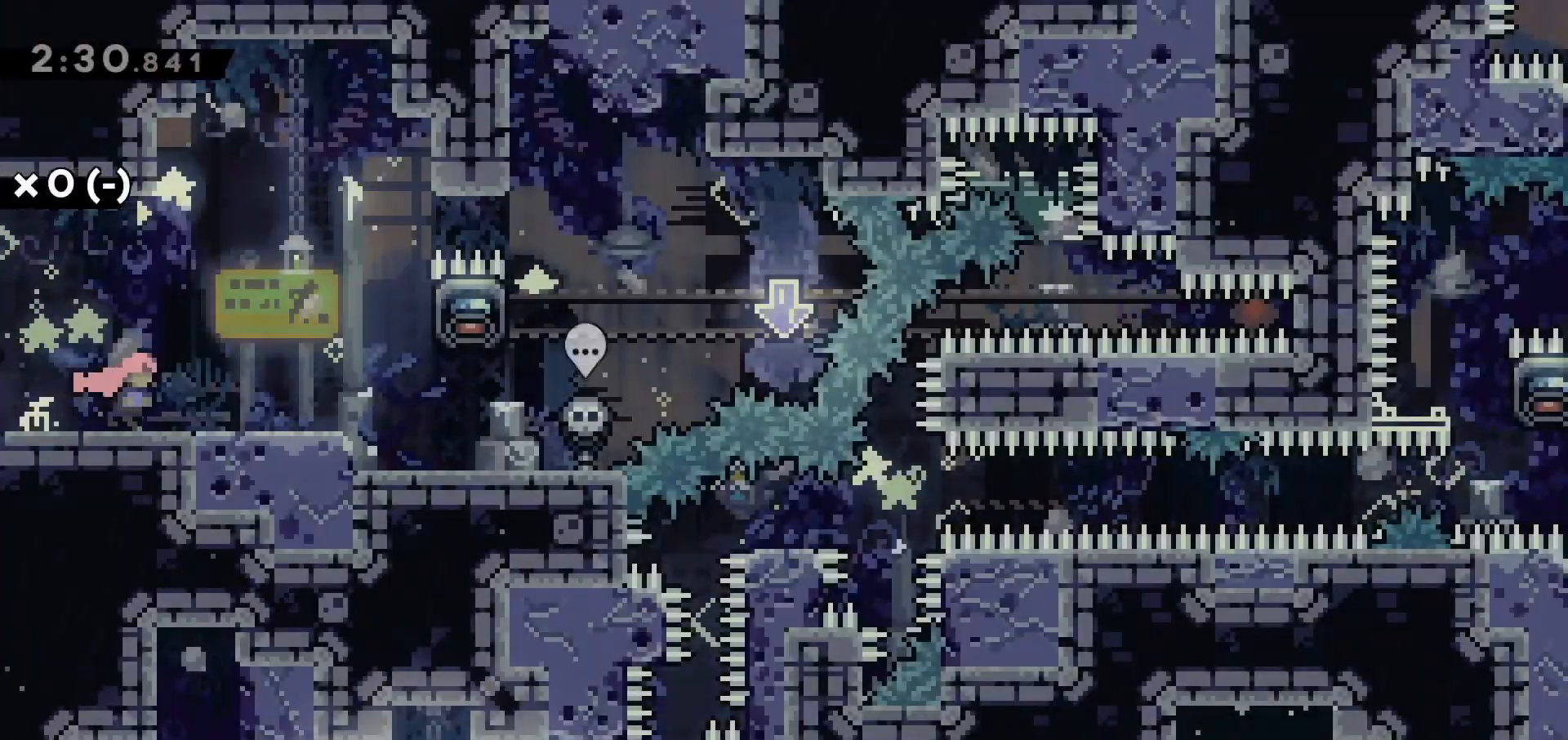
{"keys": ["grab", "jump", "right"], "events": [[400, "jump", "down"]]}
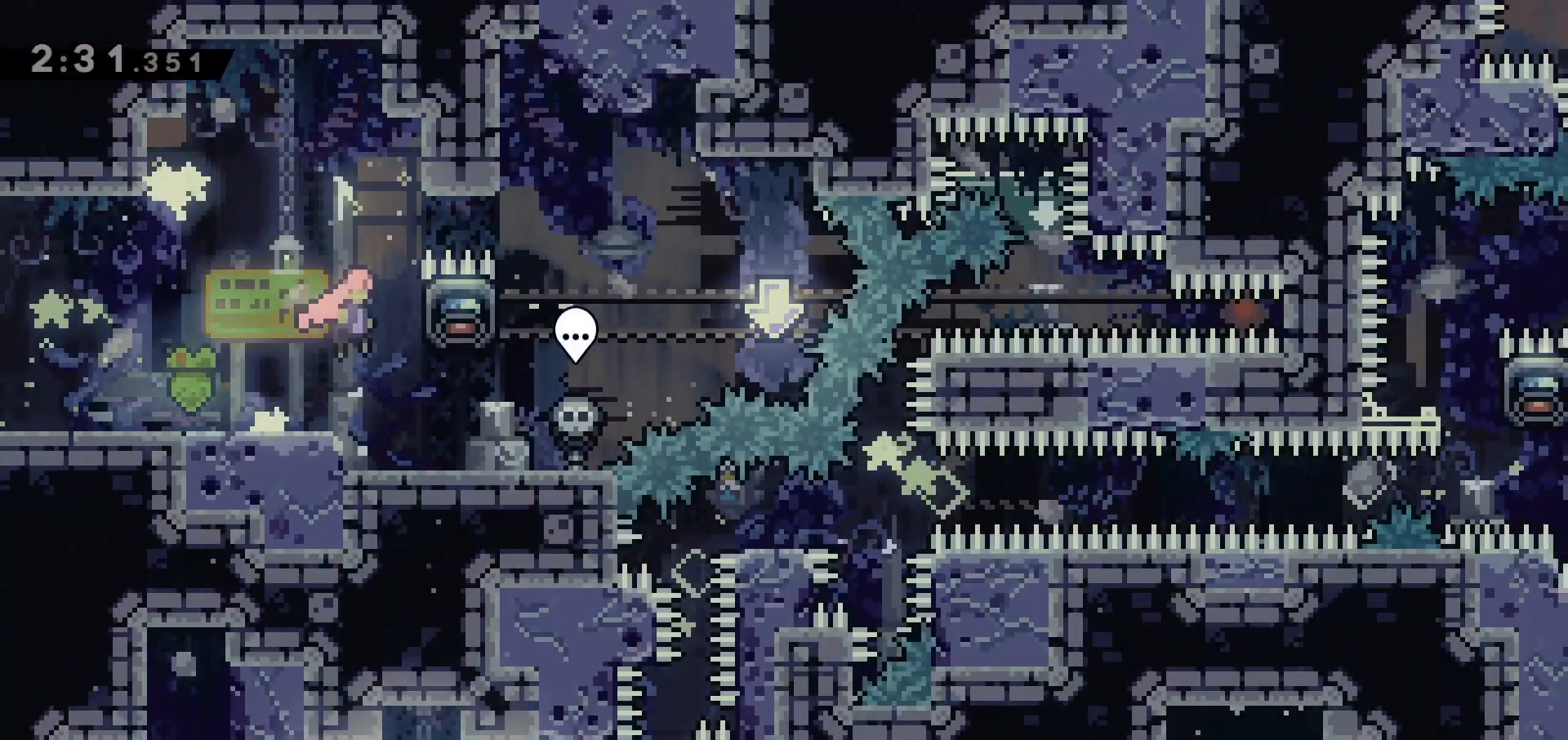
{"keys": ["grab"], "events": [[83, "jump", "up"], [233, "right", "up"]]}
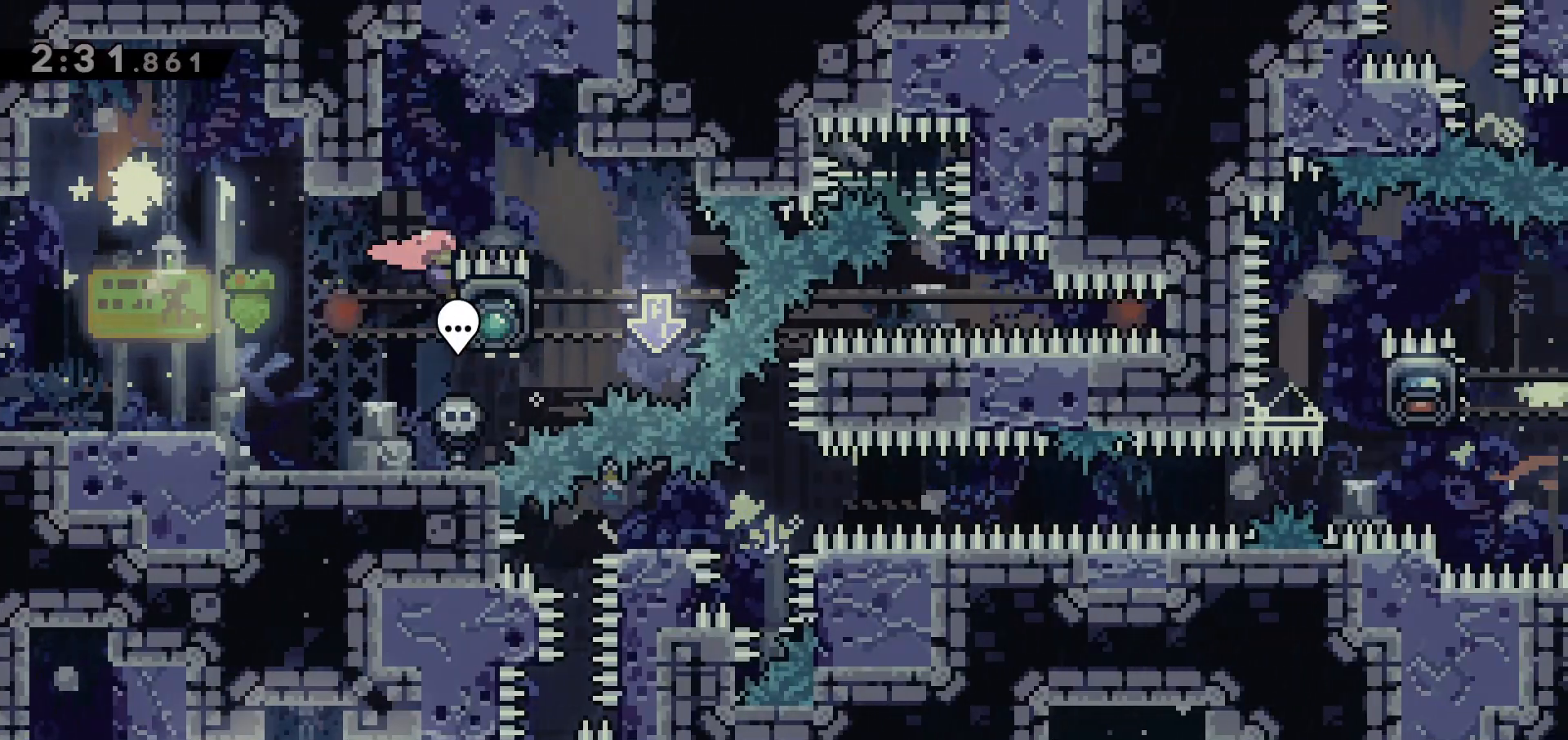
{"keys": ["dash", "grab", "jump", "right"], "events": [[150, "dash", "down"], [150, "down", "down"], [150, "right", "down"], [250, "dash", "up"], [333, "down", "up"], [333, "jump", "down"], [433, "dash", "down"]]}
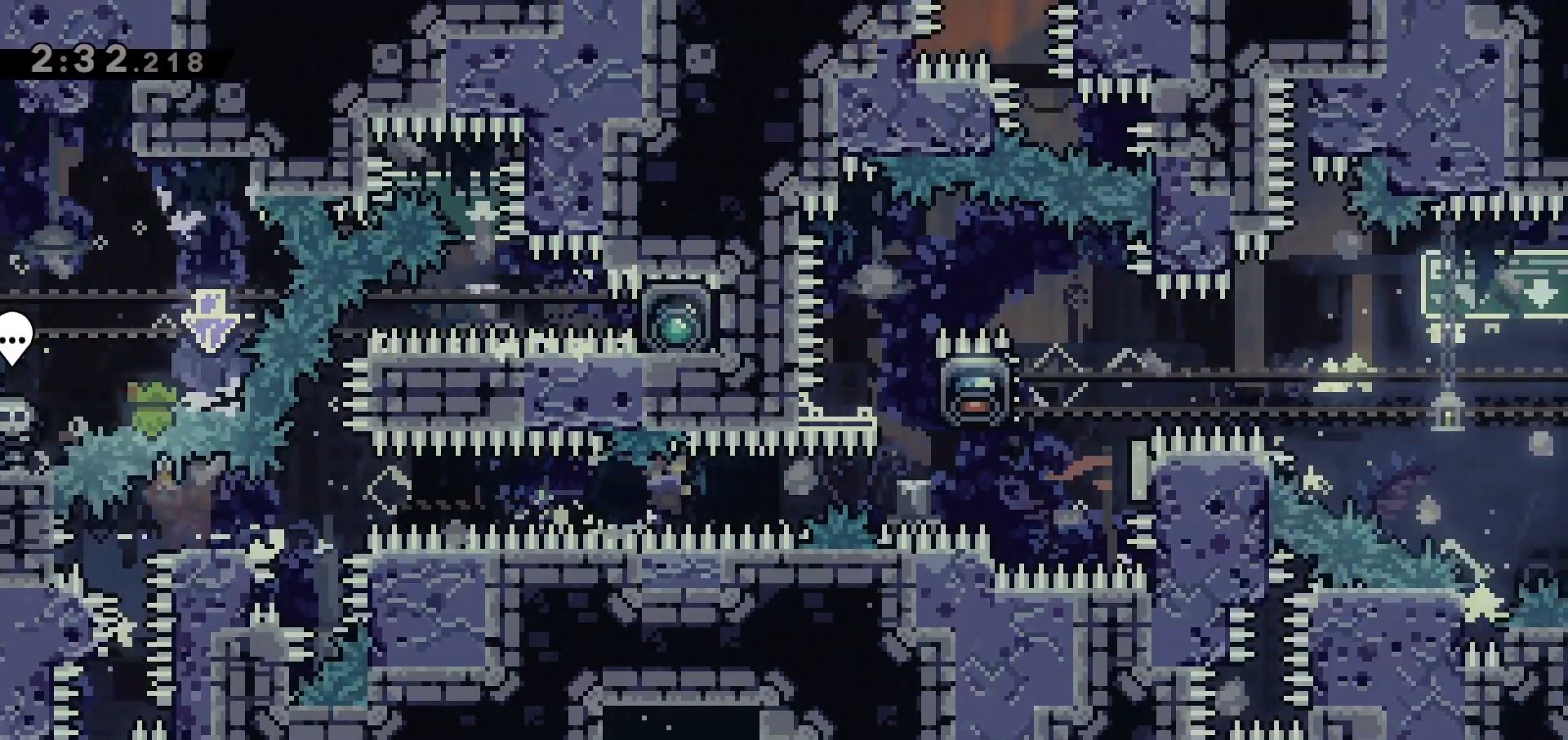
{"keys": ["grab", "jump", "left"], "events": [[67, "dash", "up"], [67, "jump", "up"], [217, "left", "down"], [217, "right", "up"], [350, "jump", "down"], [350, "jump2", "down"], [483, "jump2", "up"]]}
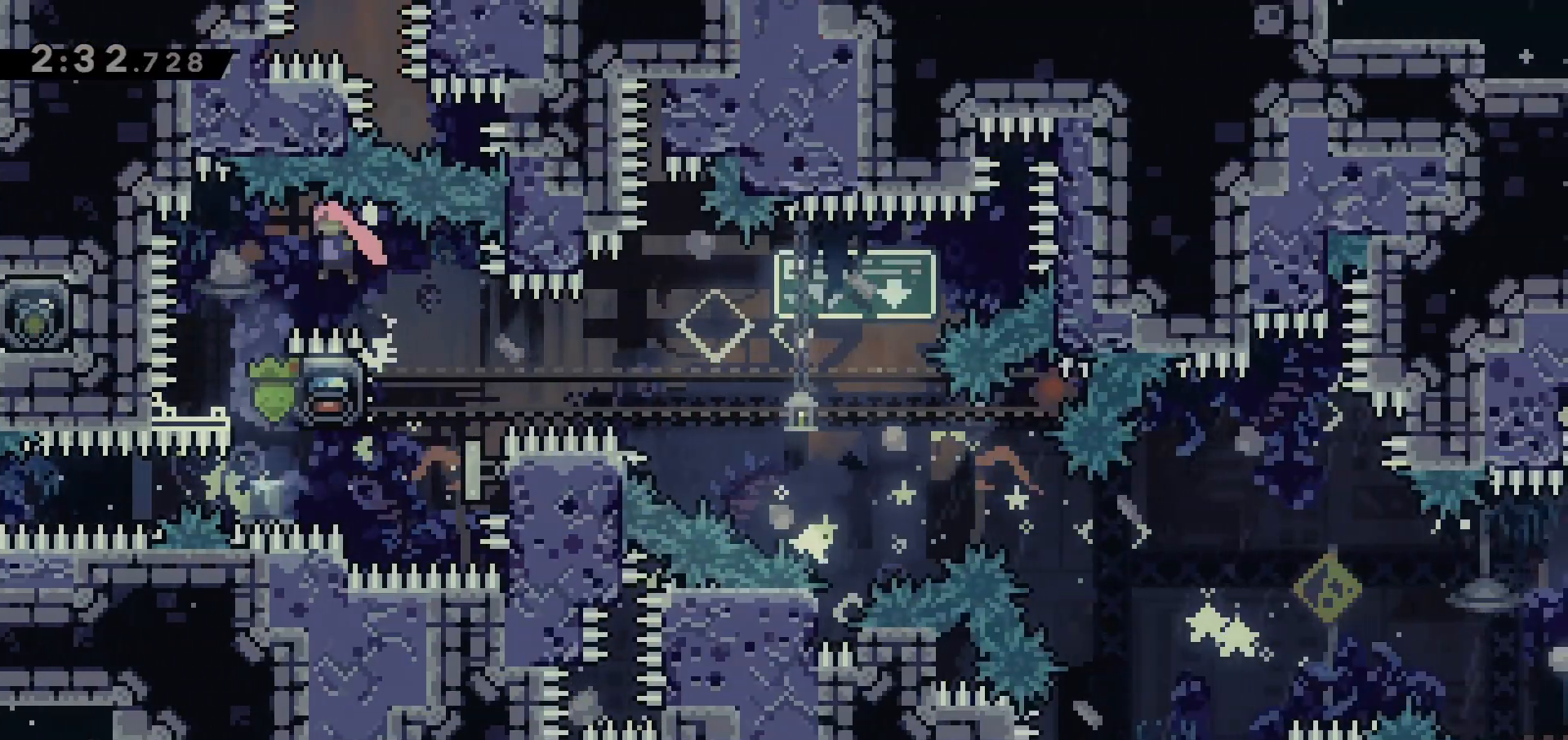
{"keys": ["grab", "right", "up"], "events": [[33, "jump", "up"], [183, "left", "up"], [233, "right", "down"], [267, "up", "down"]]}
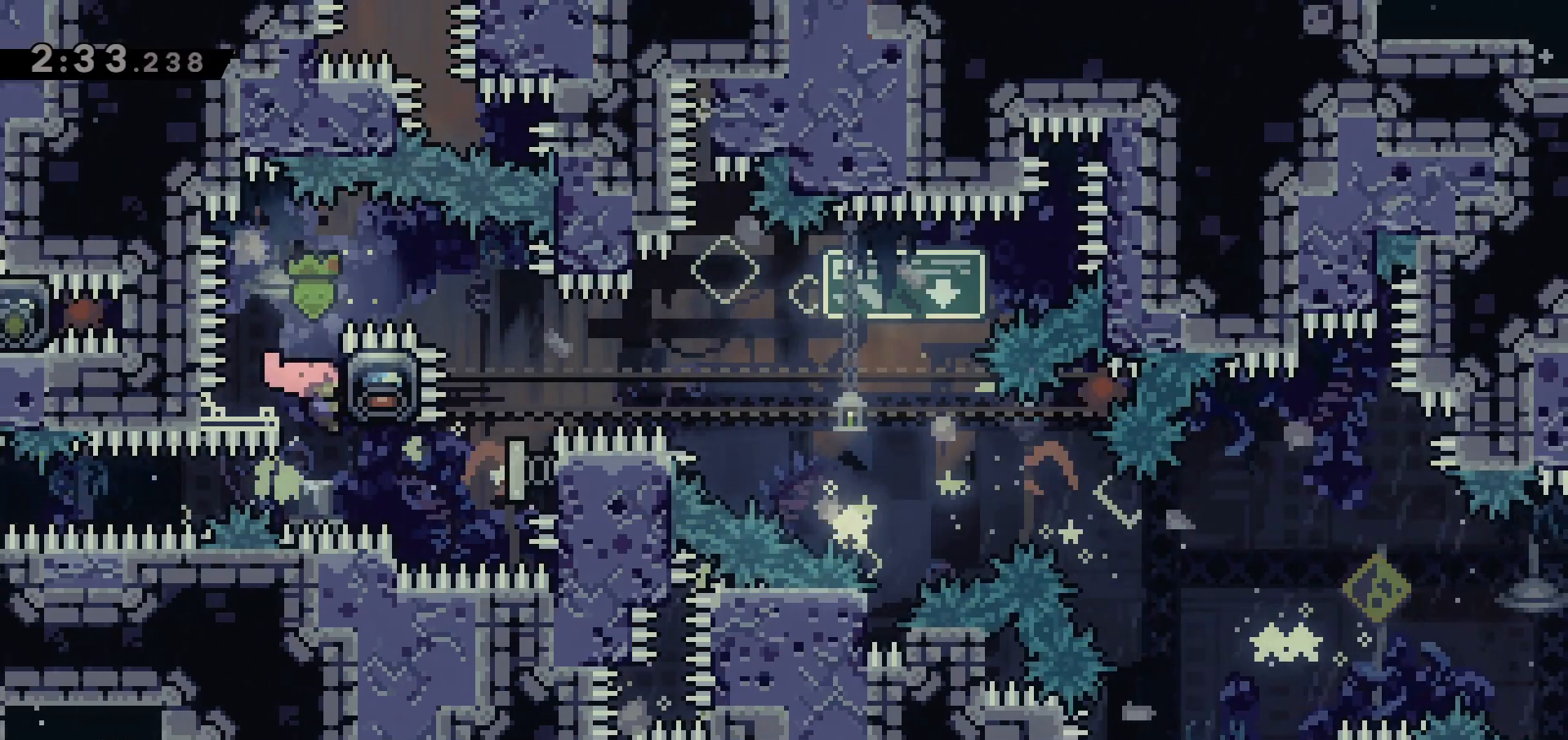
{"keys": ["dash", "down", "grab", "right"], "events": [[200, "up", "up"], [333, "down", "down"], [333, "jump", "down"], [383, "dash", "down"], [483, "jump", "up"]]}
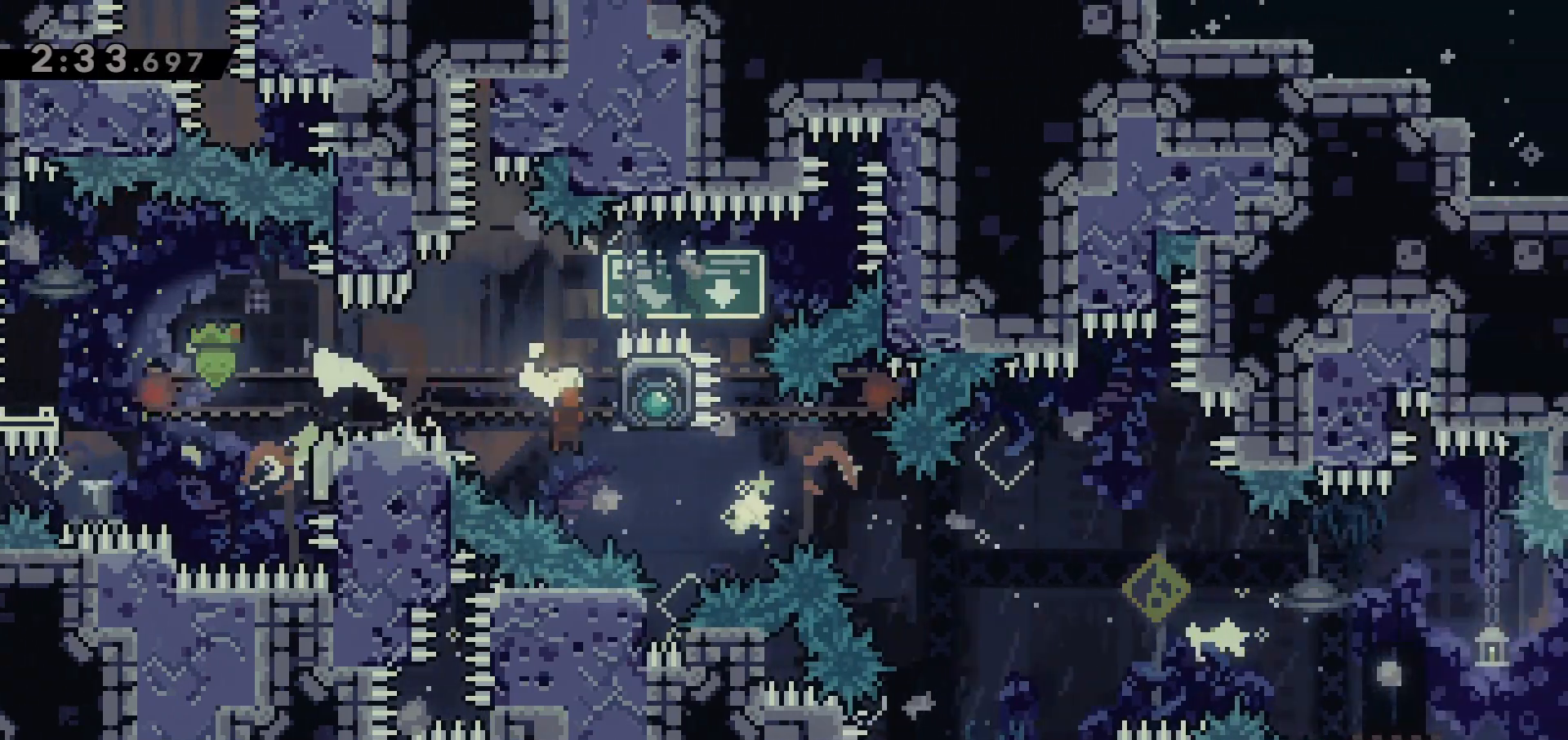
{"keys": ["grab", "jump", "right"], "events": [[33, "dash", "up"], [83, "down", "up"], [350, "dash", "down"], [450, "dash", "up"], [500, "jump", "down"]]}
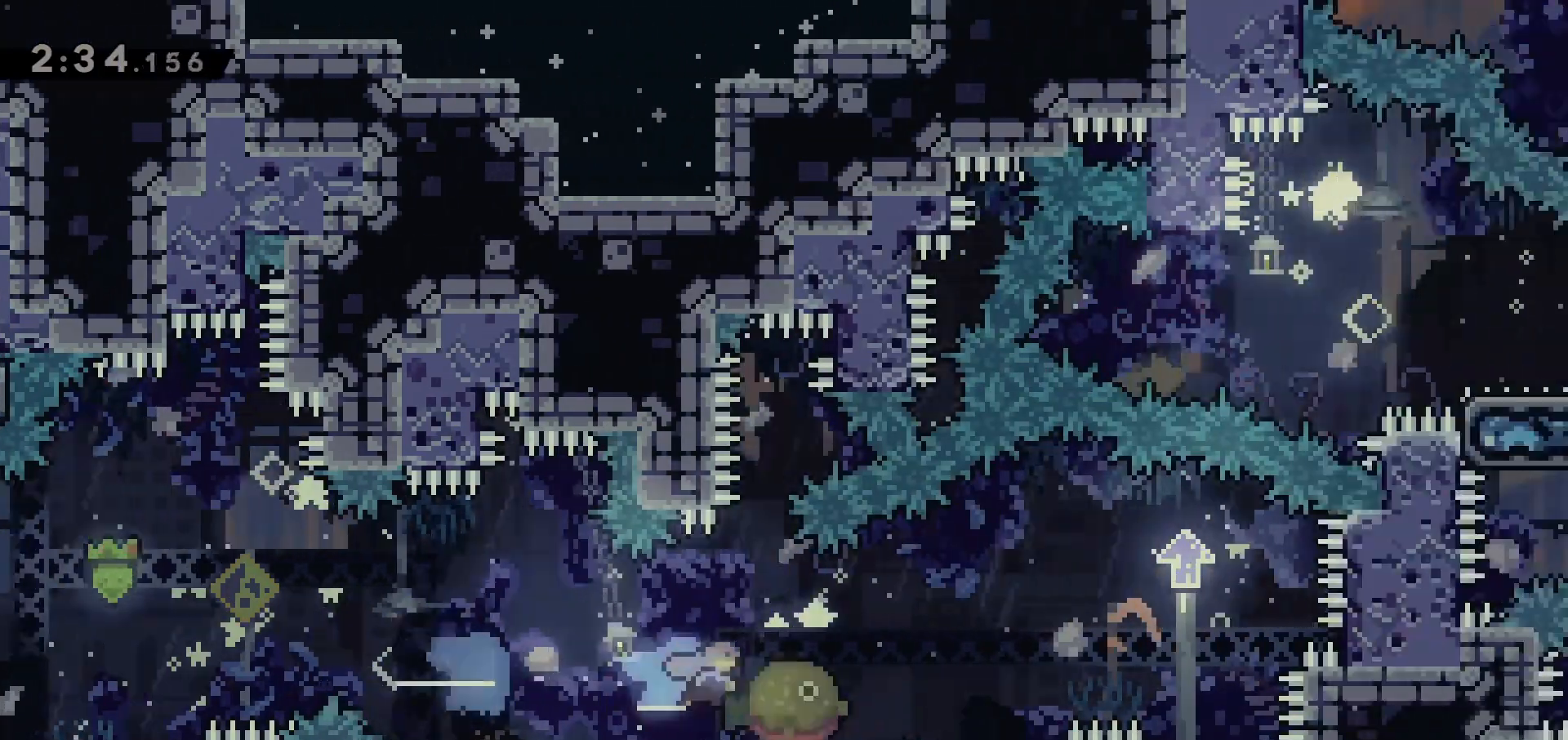
{"keys": ["down", "right"], "events": [[33, "down", "down"], [350, "jump", "up"], [367, "grab", "up"]]}
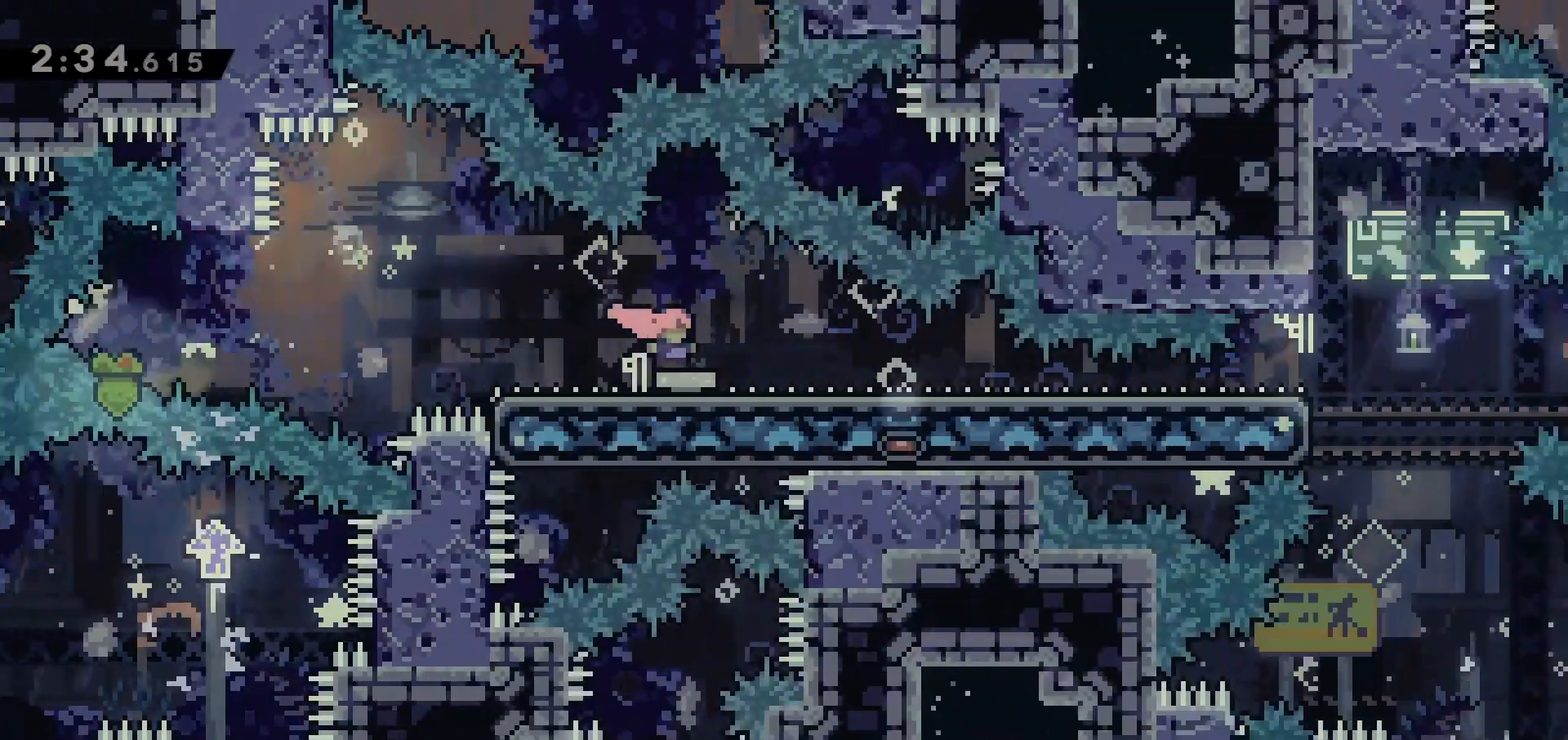
{"keys": ["dash", "down", "right"], "events": [[433, "dash", "down"]]}
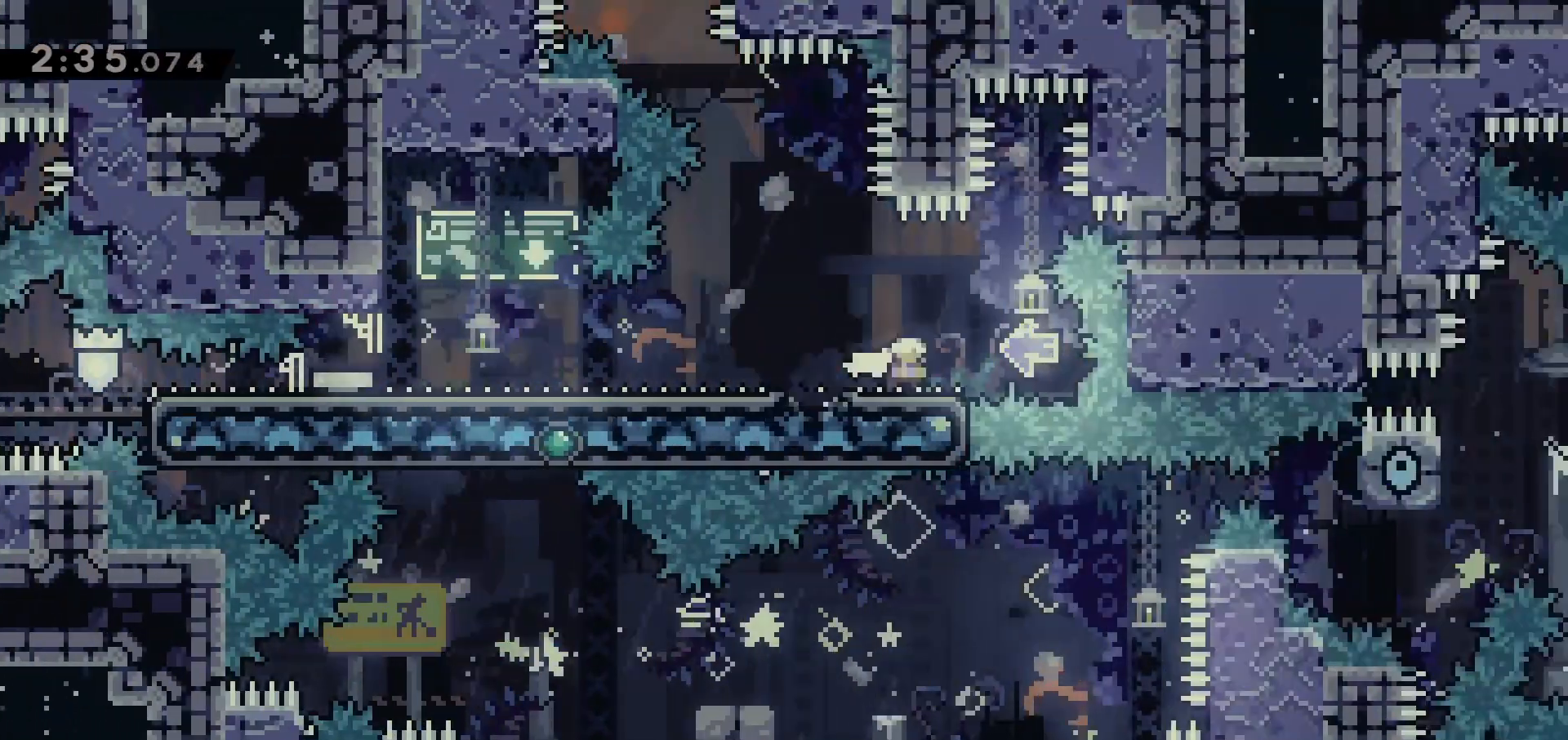
{"keys": [], "events": [[67, "dash", "up"], [67, "down", "up"], [117, "left", "down"], [117, "right", "up"], [350, "left", "up"]]}
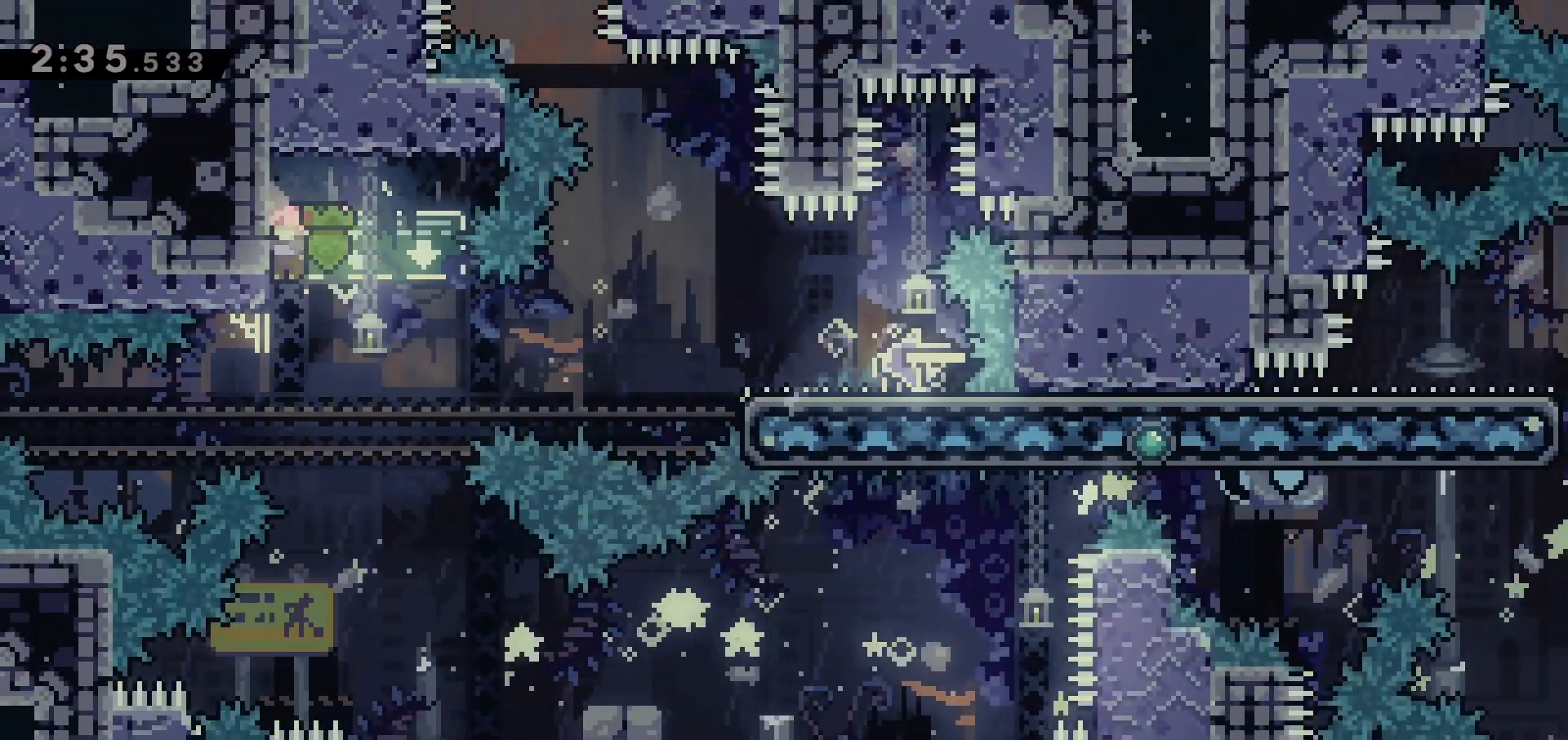
{"keys": ["right"], "events": [[317, "right", "down"]]}
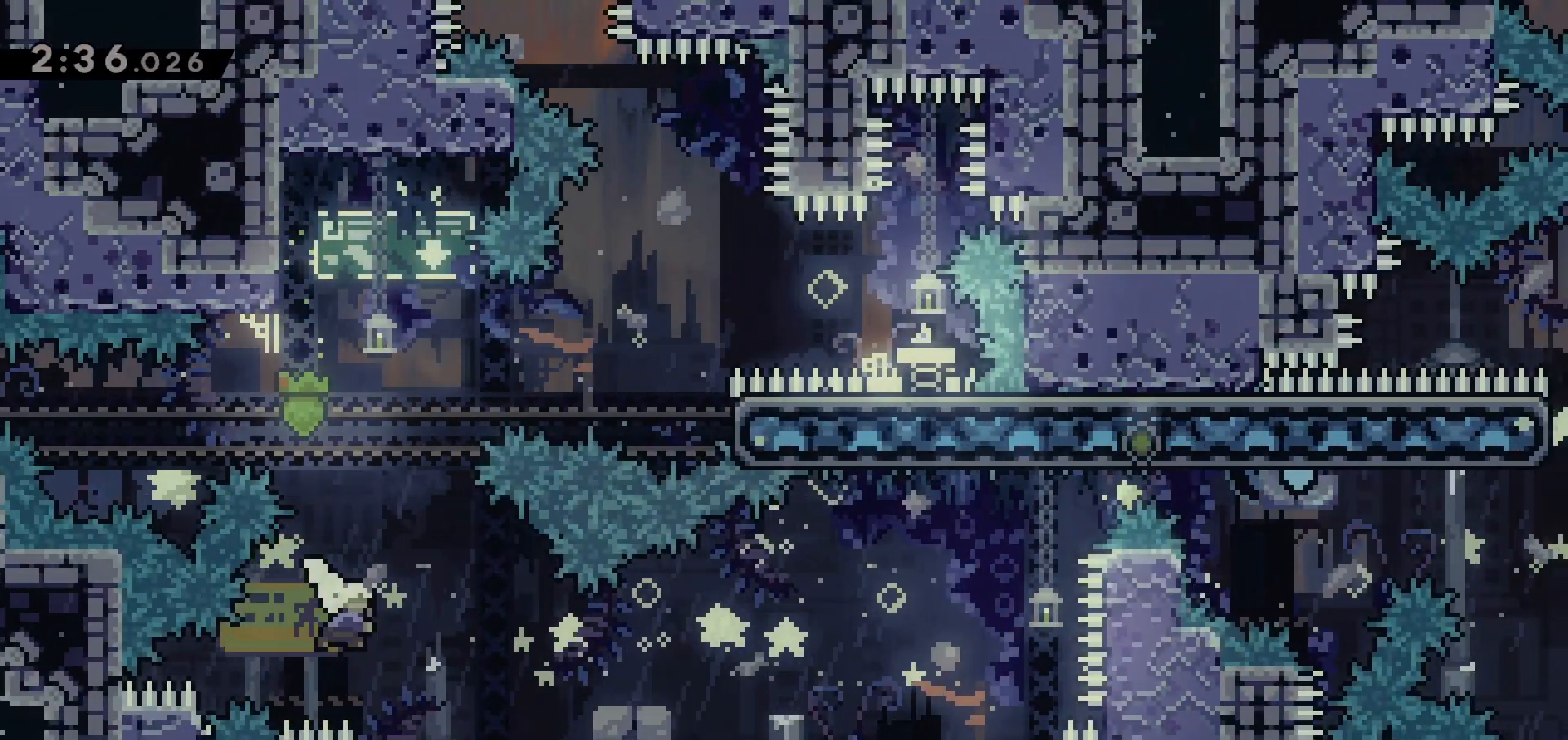
{"keys": ["jump", "right"], "events": [[17, "dash", "down"], [150, "dash", "up"], [200, "down", "down"], [250, "dash", "down"], [333, "dash", "up"], [383, "down", "up"], [433, "jump", "down"]]}
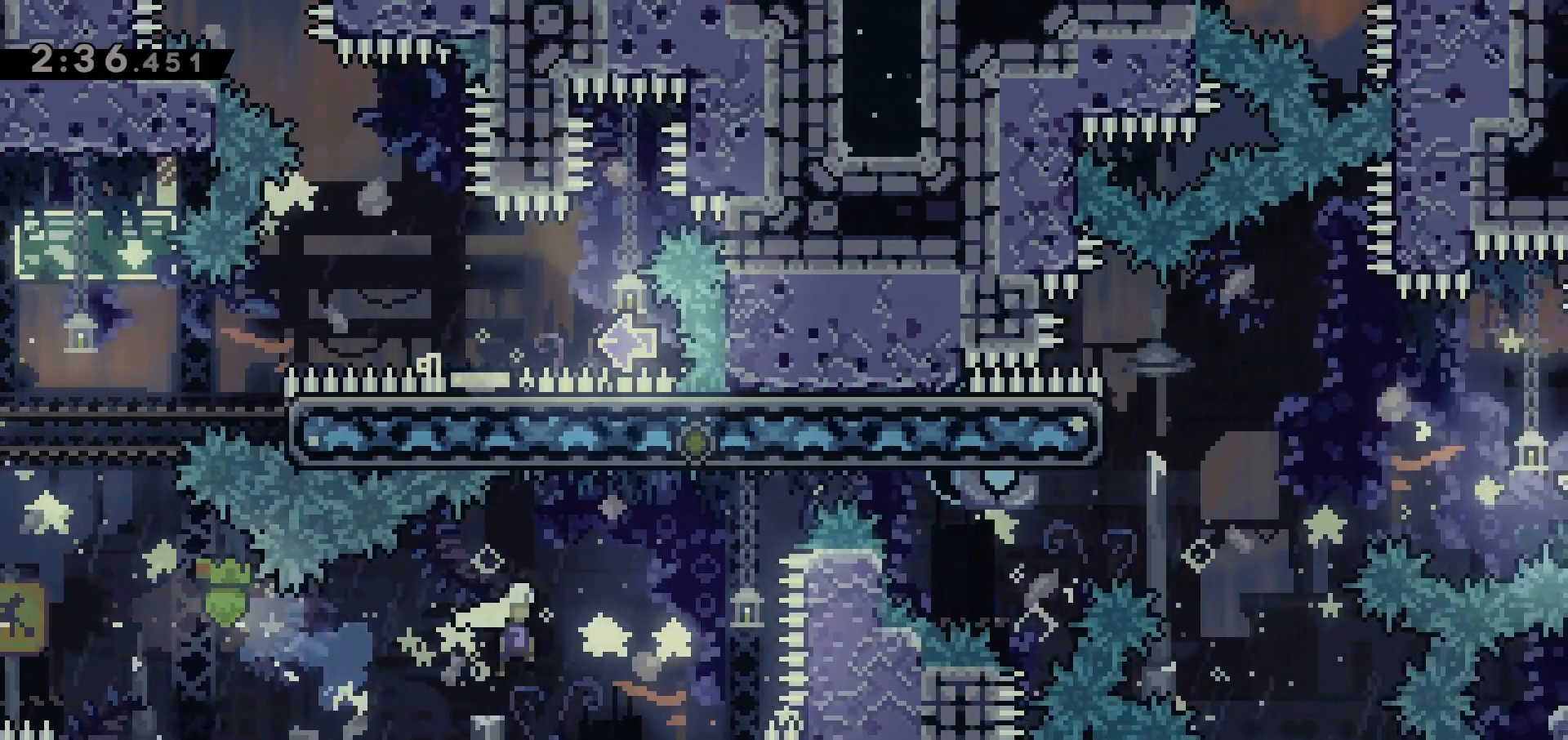
{"keys": ["grab", "right"], "events": [[117, "jump", "up"], [117, "right", "up"], [117, "up", "down"], [167, "dash", "down"], [300, "dash", "up"], [350, "up", "up"], [383, "dash", "down"], [400, "right", "down"], [500, "dash", "up"], [500, "grab", "down"]]}
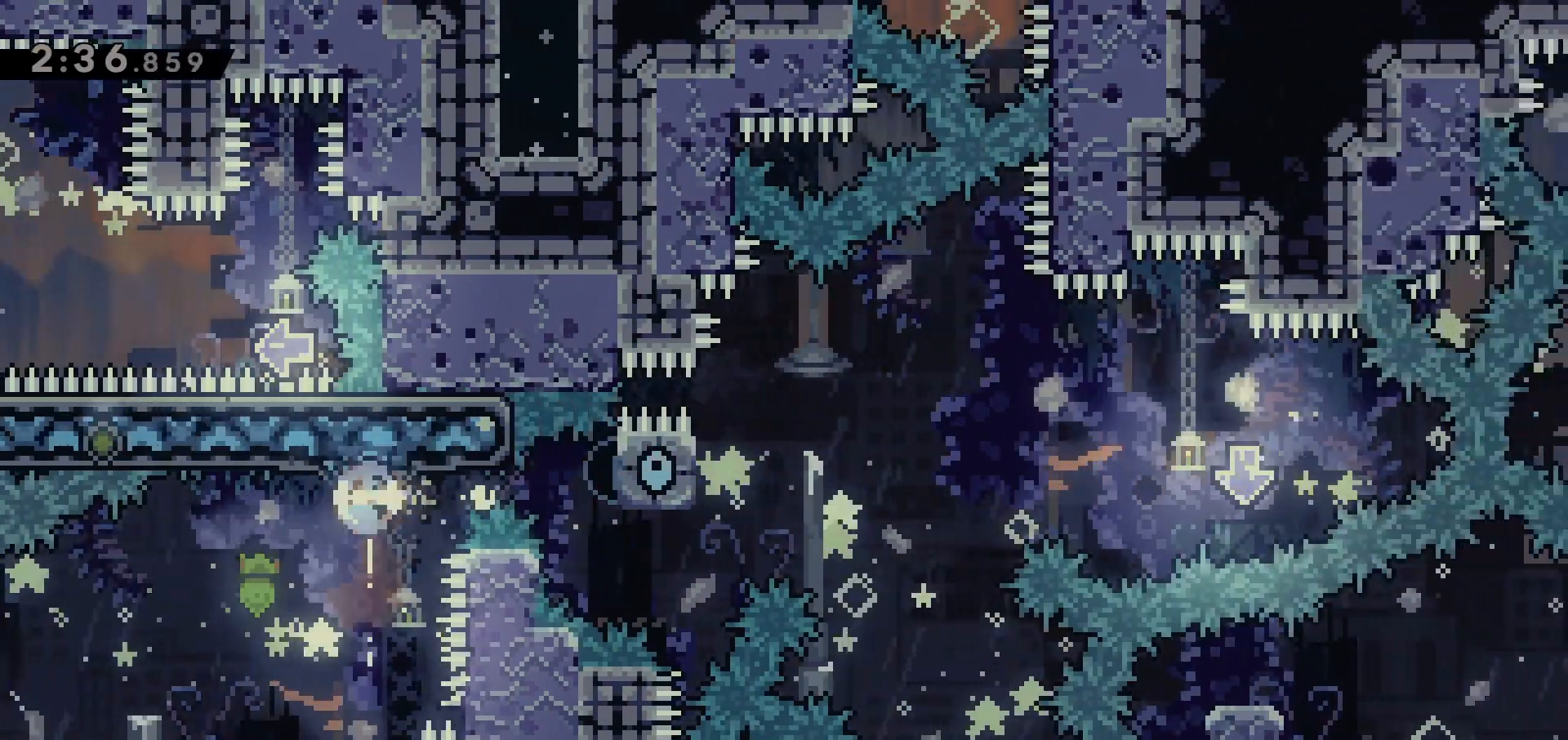
{"keys": ["grab", "right"], "events": []}
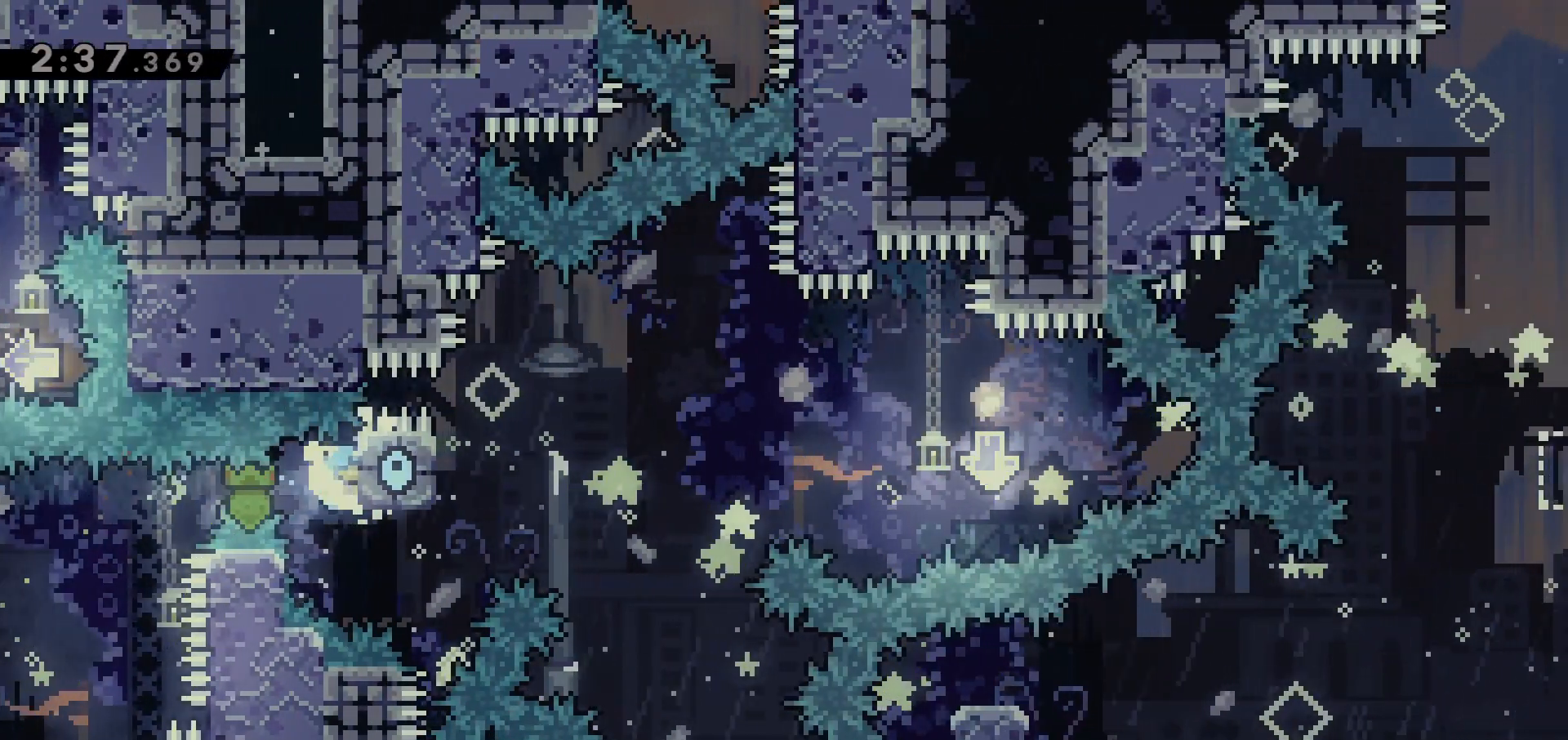
{"keys": ["grab", "right"], "events": []}
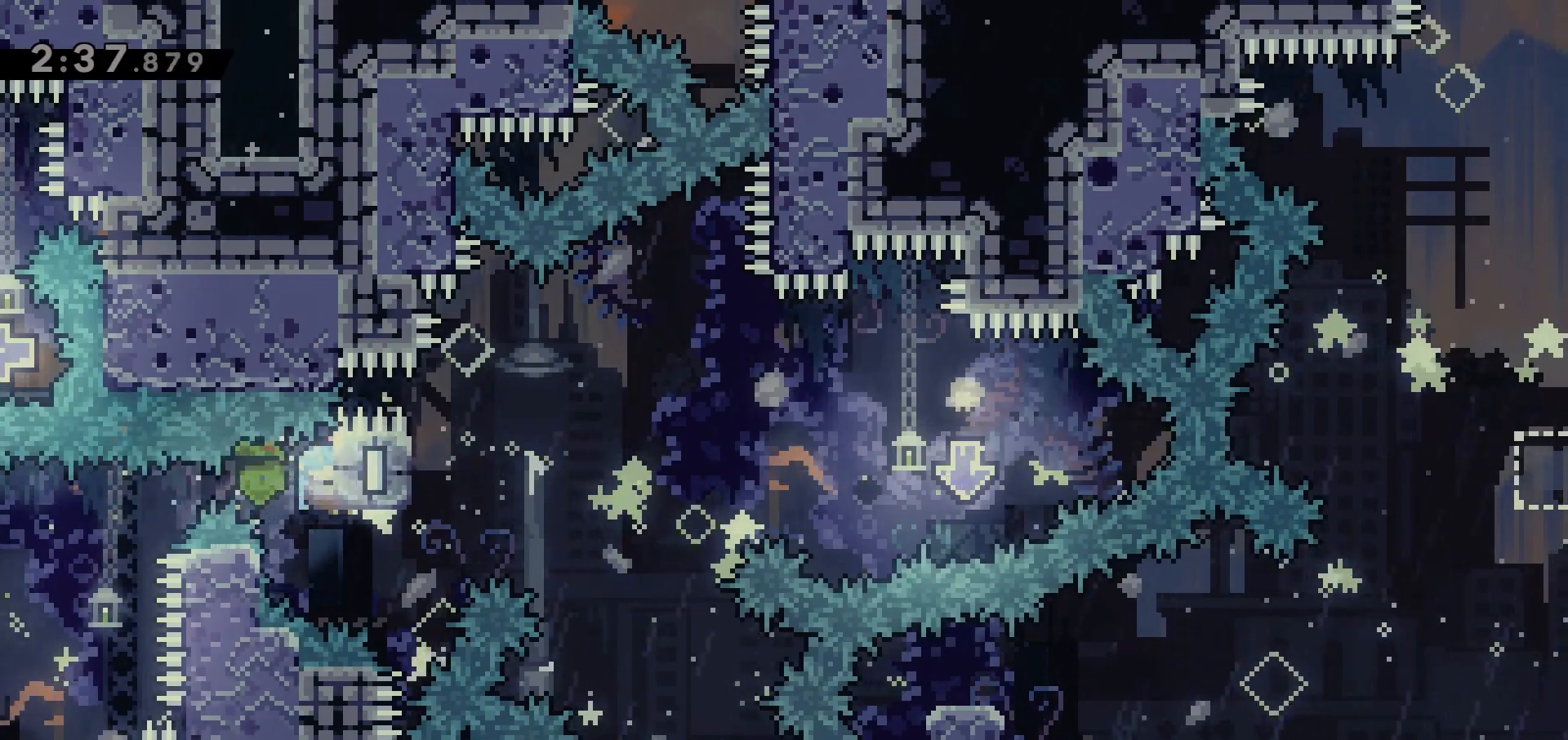
{"keys": ["grab", "right"], "events": []}